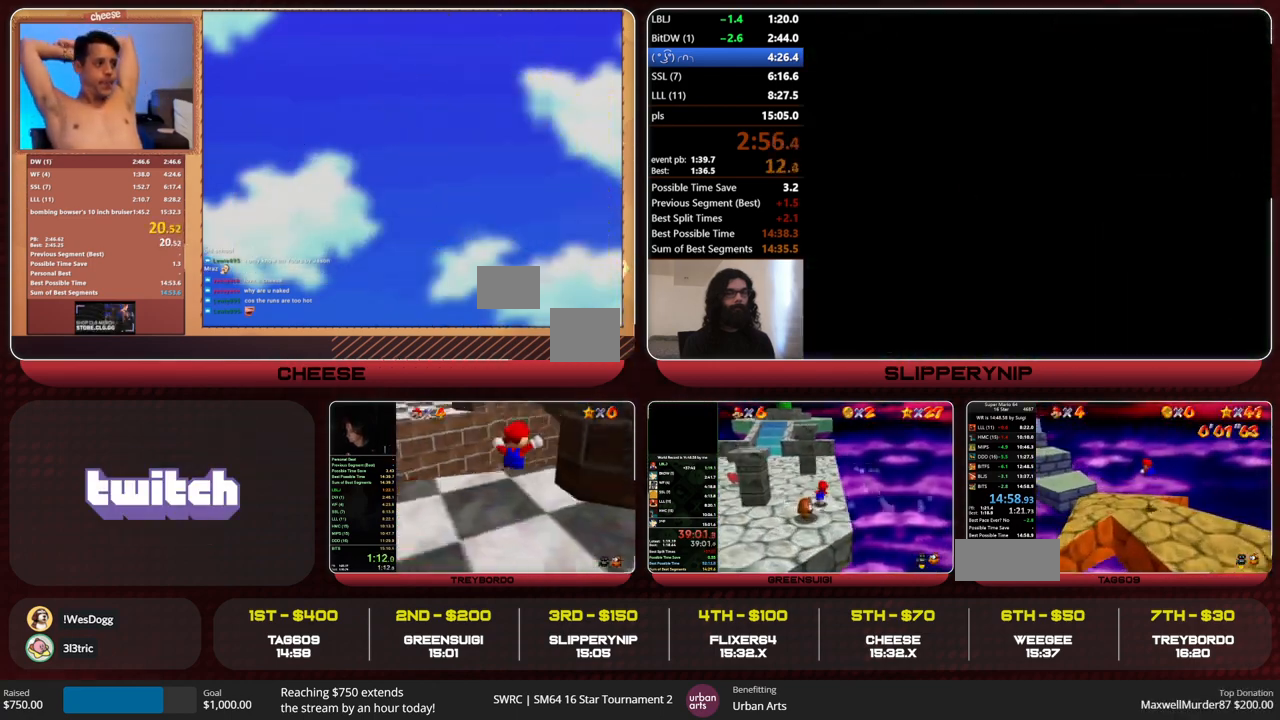
Gameplay with a controller (Nintendo layout); each line is a JSON object with the inputs held at the frame after it. "events" lists button and stick changes between this image and that frame as [ms after this image, input, new state], when the widget could be followed in between. Not read: L1 L3 R1 R3.
{"buttons": ["Z"], "left_stick": "up-left", "events": []}
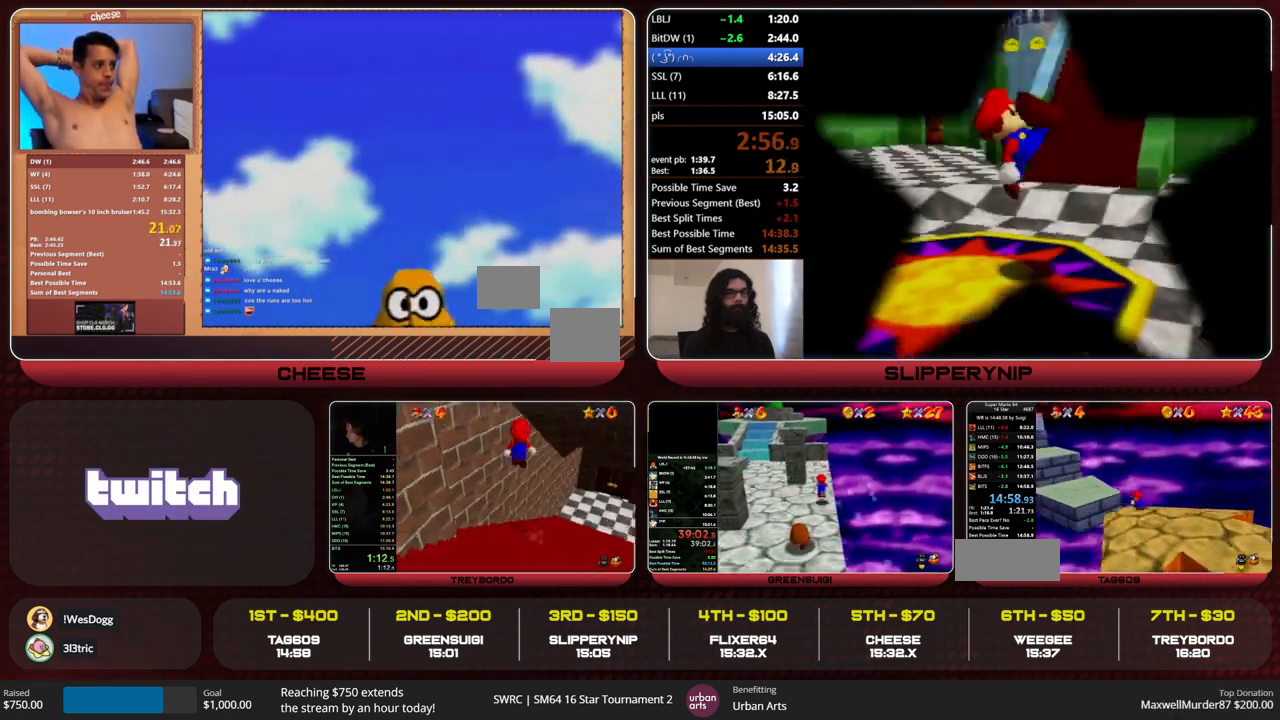
{"buttons": [], "left_stick": "up", "events": [[33, "A", "down"], [133, "A", "up"], [233, "C_RIGHT", "down"], [233, "left_stick", "up"], [267, "Z", "up"], [333, "C_RIGHT", "up"]]}
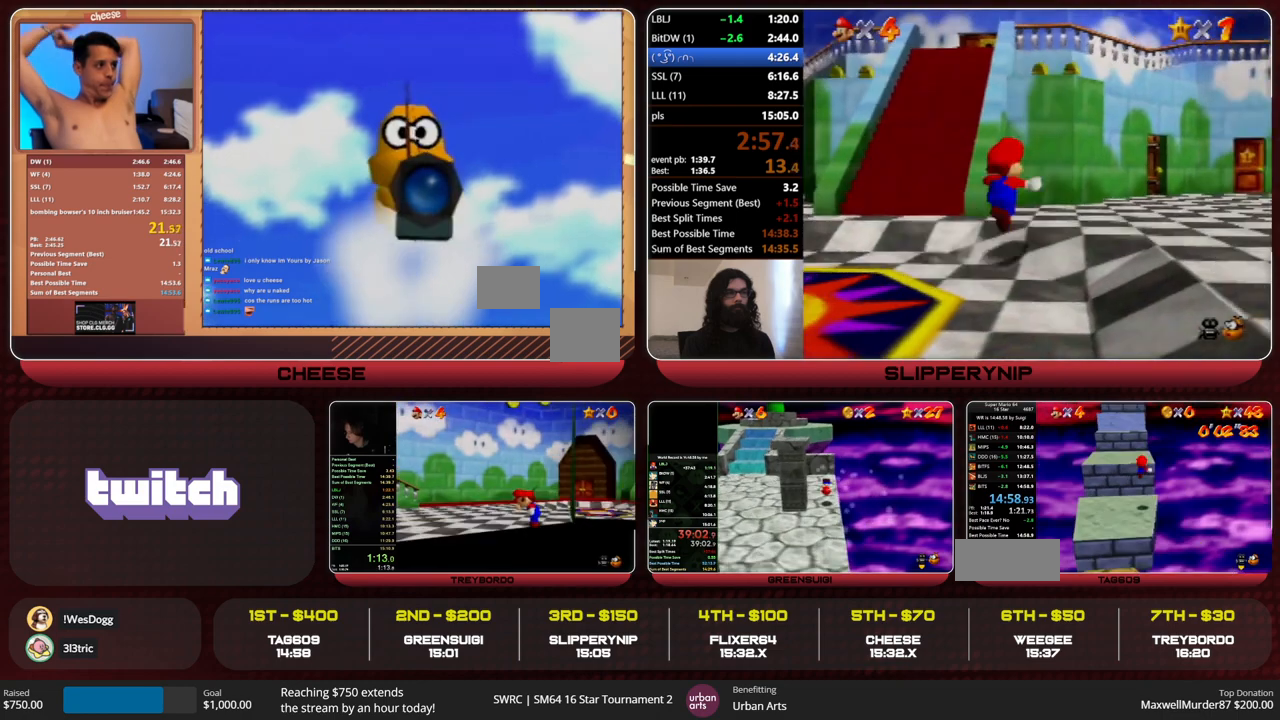
{"buttons": ["A"], "left_stick": "up", "events": [[500, "A", "down"]]}
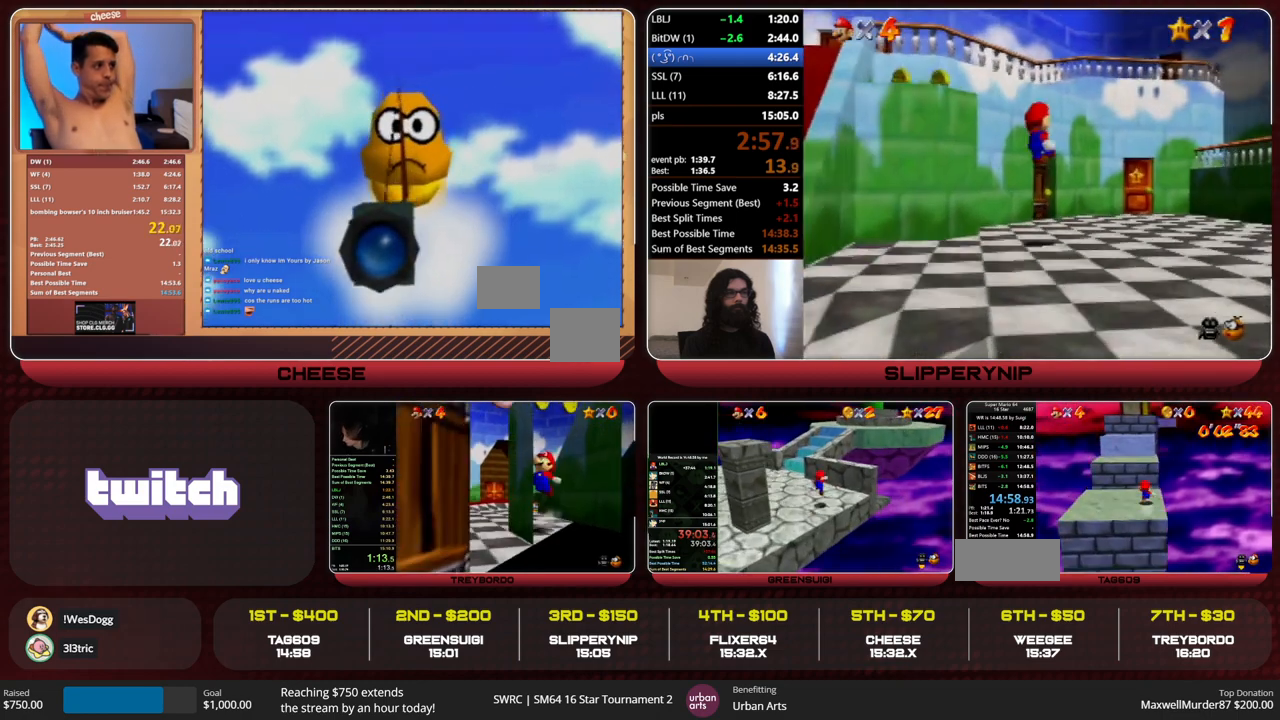
{"buttons": [], "left_stick": "up", "events": [[133, "A", "up"]]}
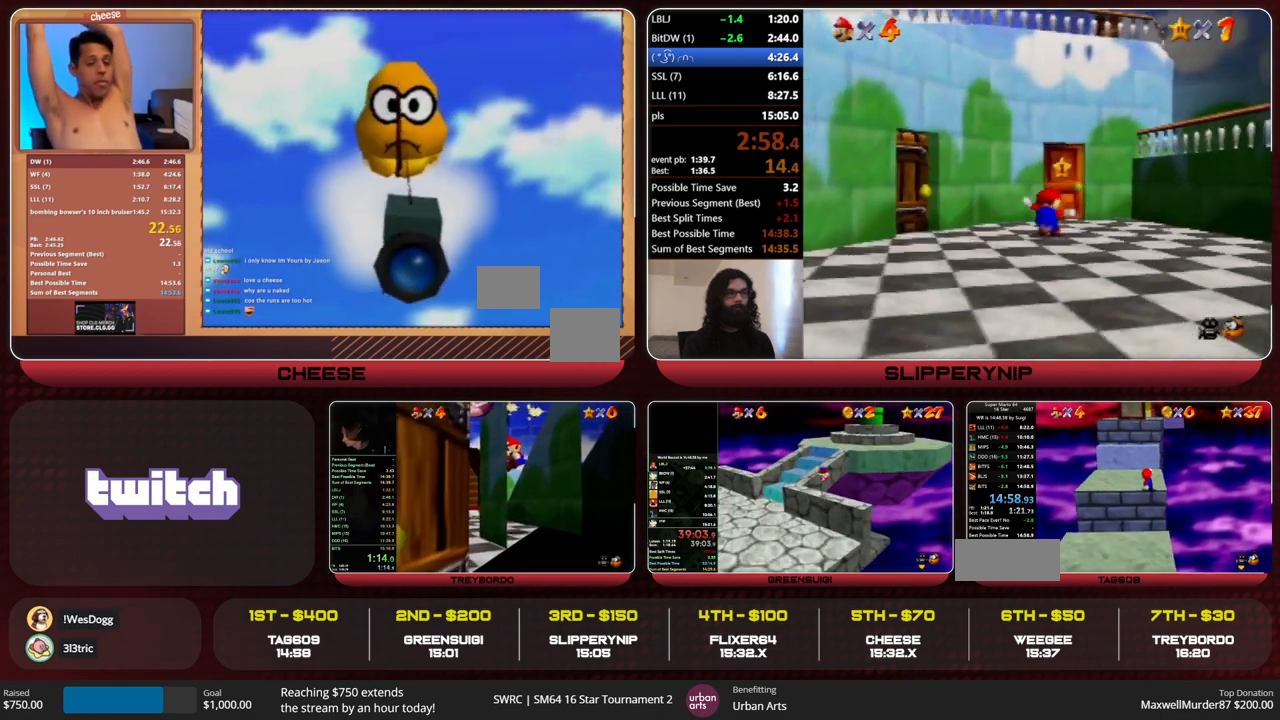
{"buttons": [], "left_stick": "up", "events": [[33, "A", "down"], [267, "B", "down"], [300, "A", "up"], [333, "B", "up"]]}
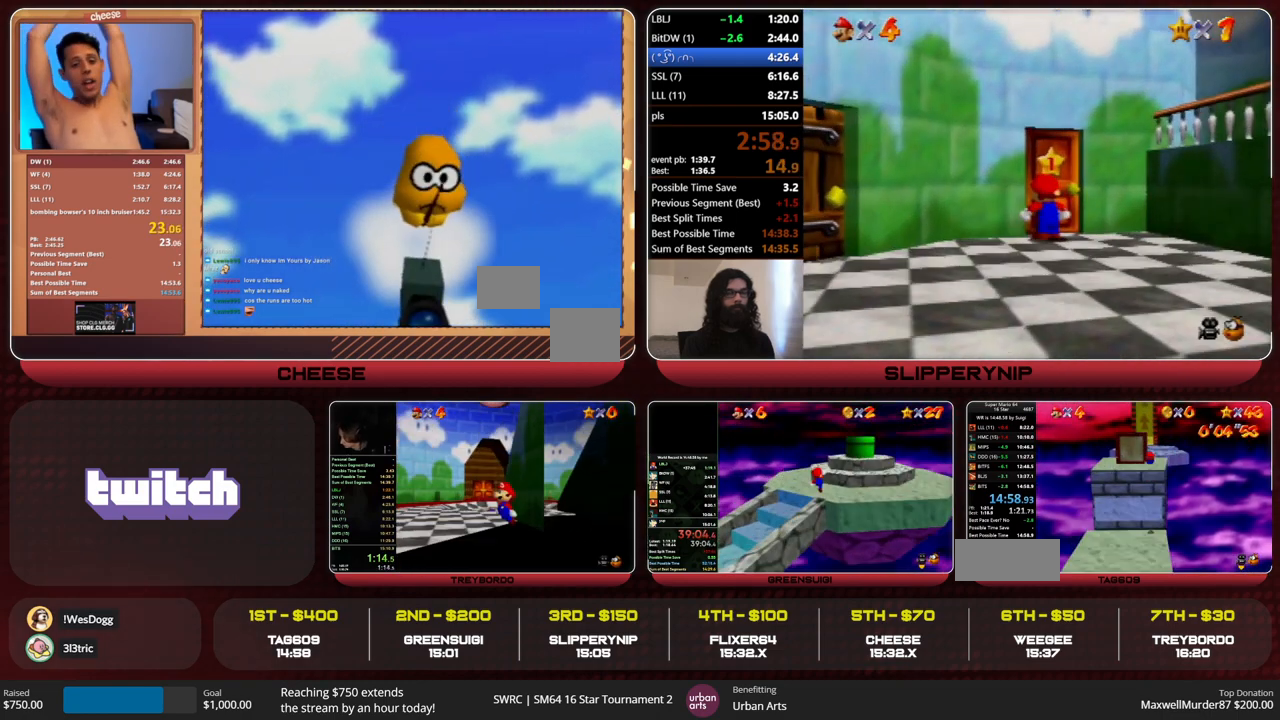
{"buttons": [], "left_stick": "up", "events": [[267, "B", "down"], [300, "A", "down"], [367, "B", "up"], [400, "A", "up"]]}
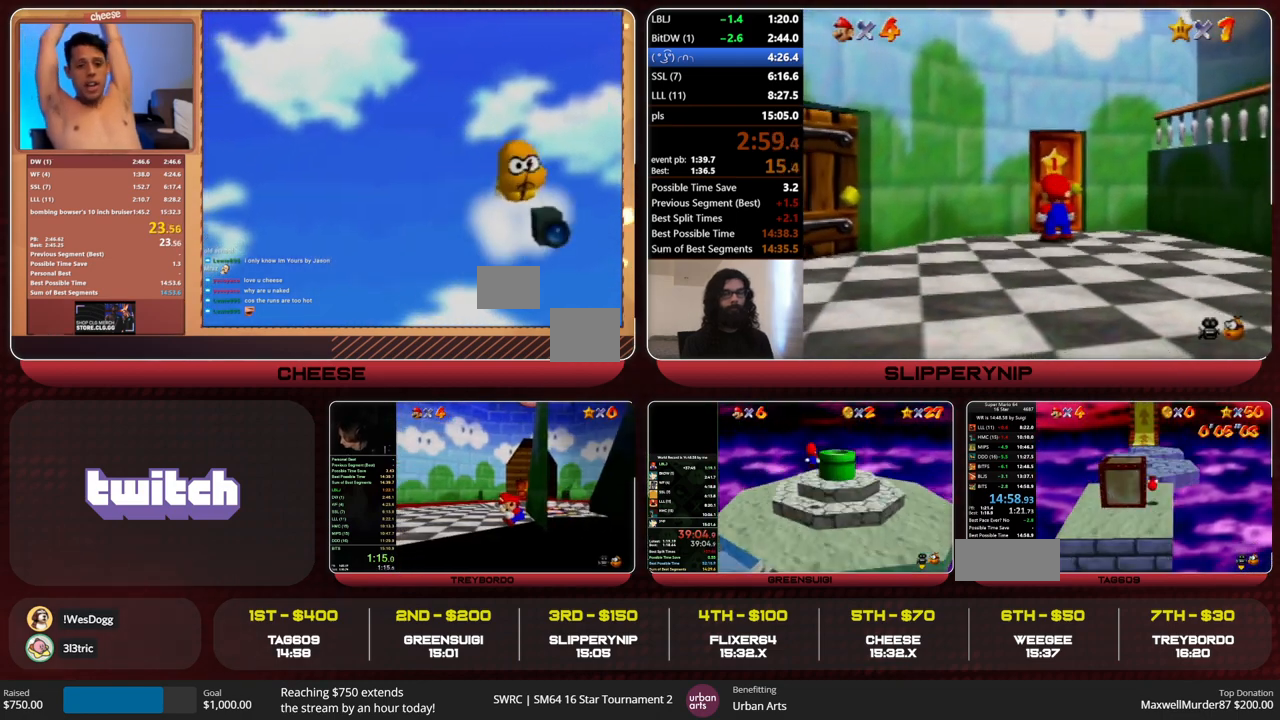
{"buttons": [], "left_stick": "up", "events": []}
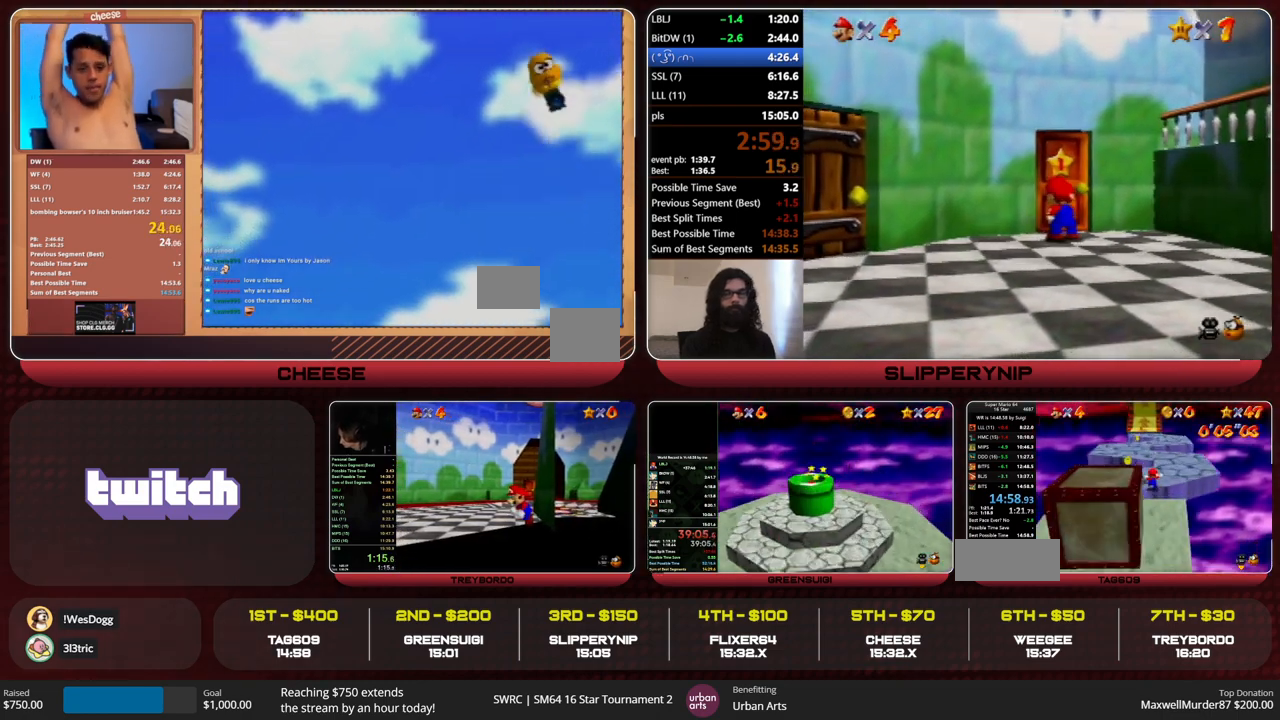
{"buttons": [], "left_stick": "up", "events": [[67, "A", "down"], [67, "B", "down"], [167, "A", "up"], [167, "B", "up"]]}
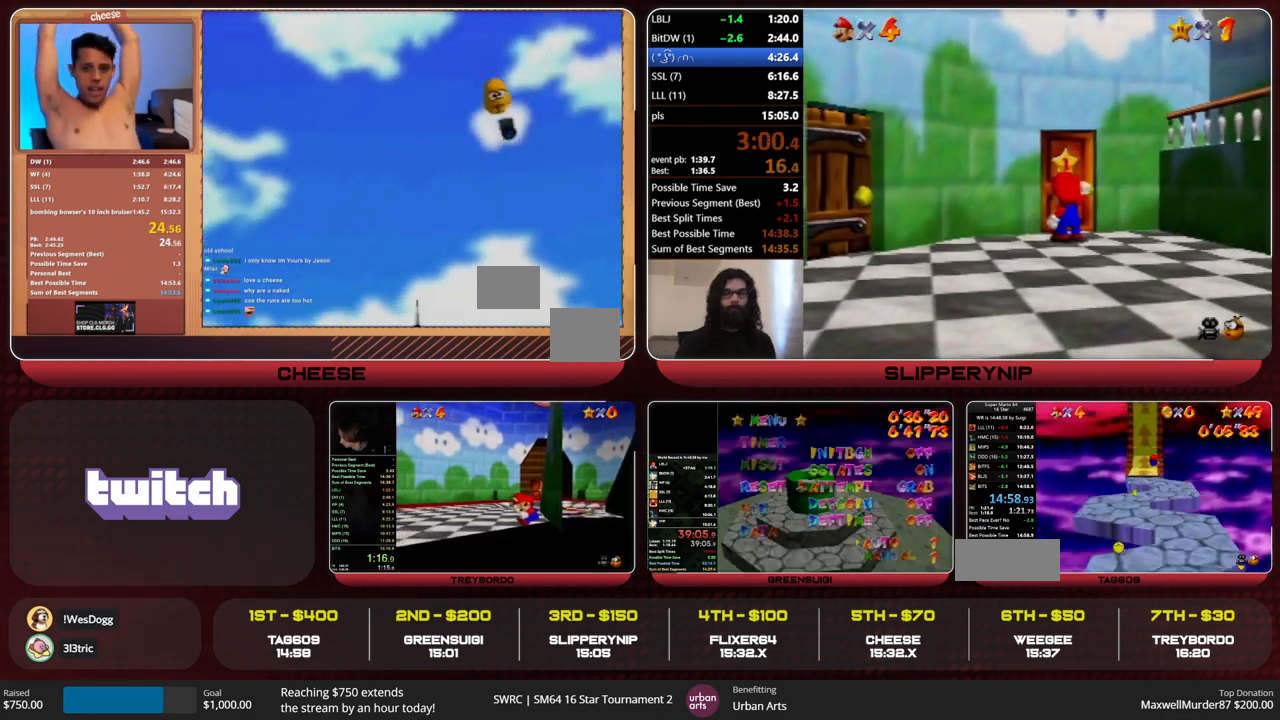
{"buttons": [], "left_stick": "up", "events": []}
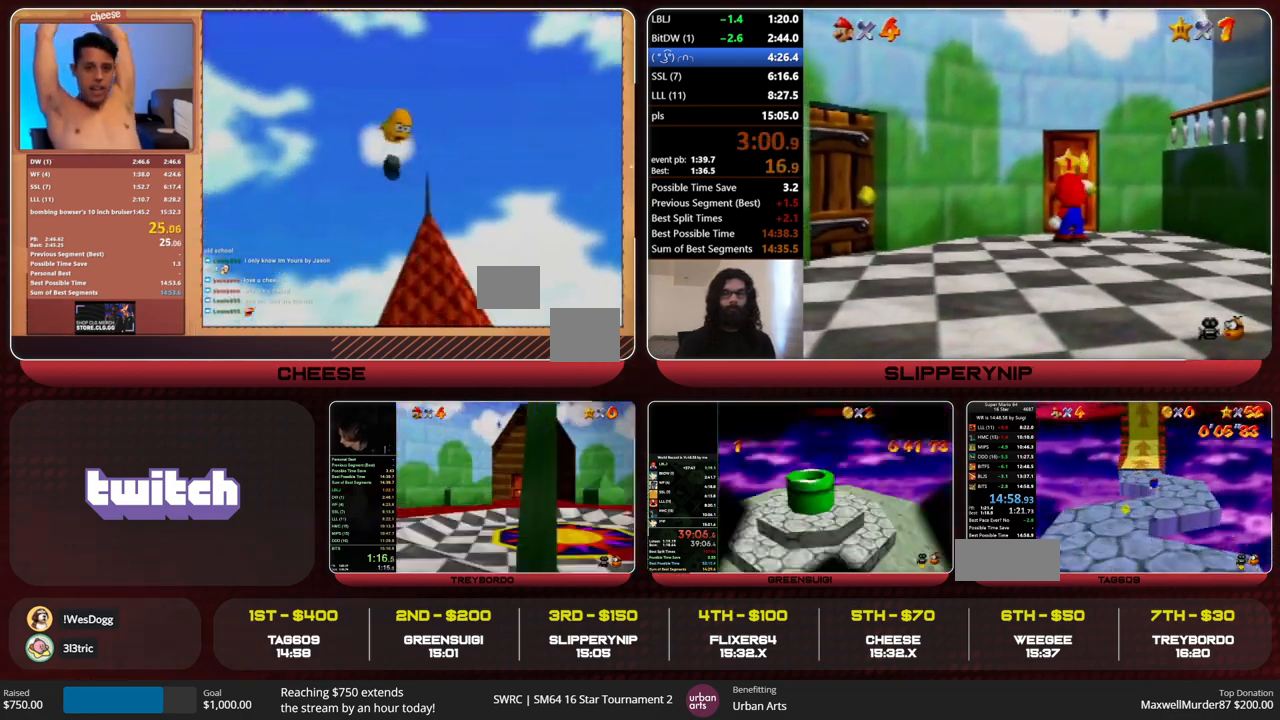
{"buttons": ["A"], "left_stick": "up", "events": [[133, "B", "down"], [167, "A", "down"], [267, "B", "up"]]}
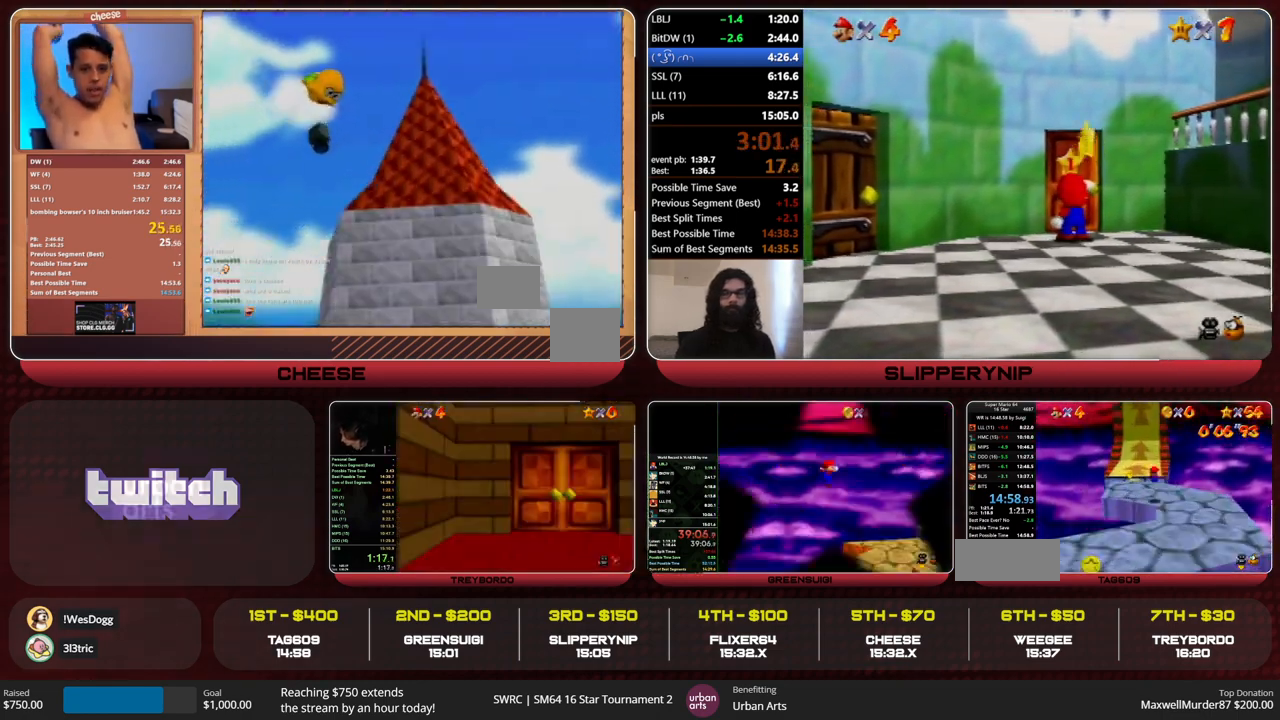
{"buttons": [], "left_stick": "up", "events": [[167, "B", "down"], [233, "A", "up"], [233, "B", "up"]]}
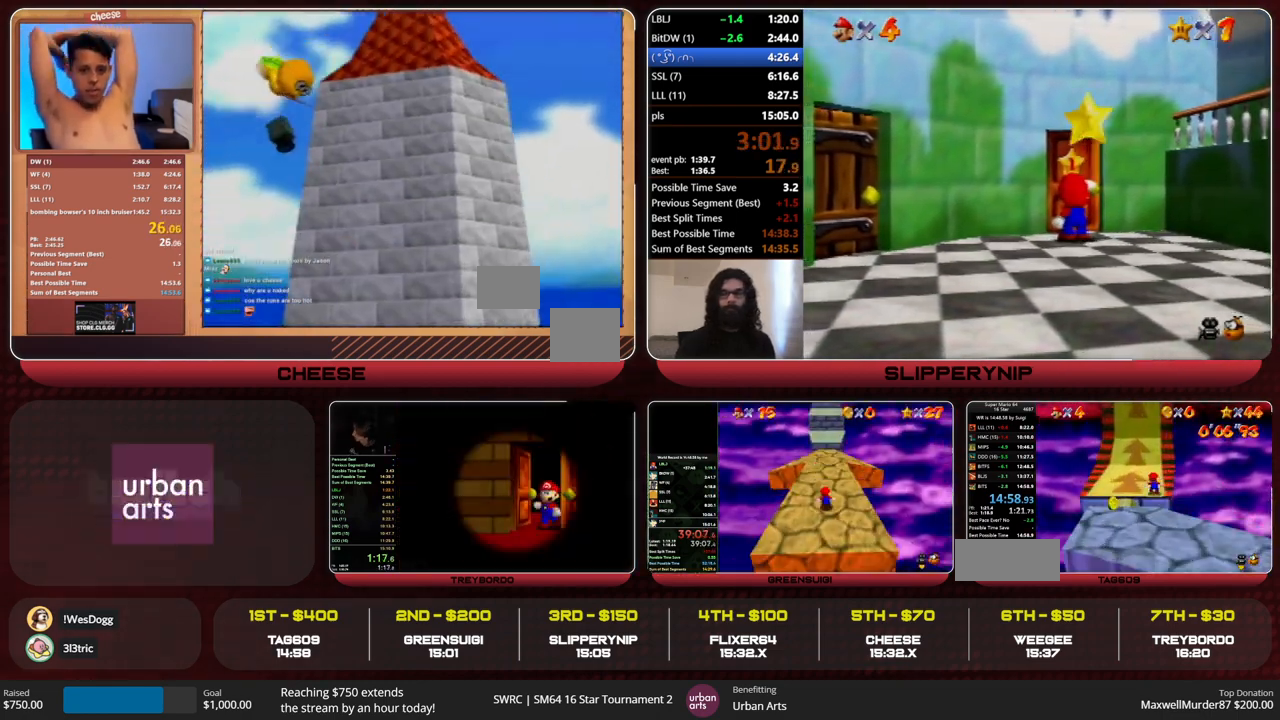
{"buttons": [], "left_stick": "up", "events": [[33, "A", "down"], [33, "B", "down"], [133, "B", "up"], [167, "A", "up"]]}
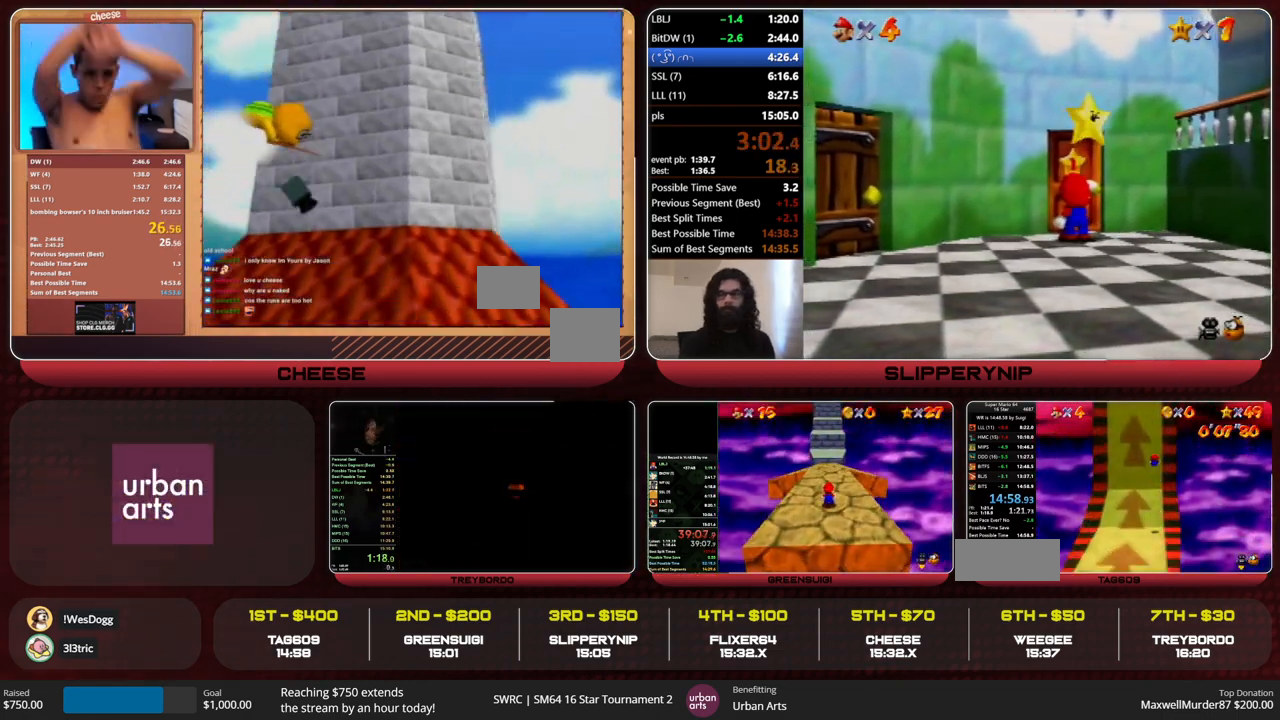
{"buttons": [], "left_stick": "up", "events": [[367, "B", "down"], [400, "B", "up"]]}
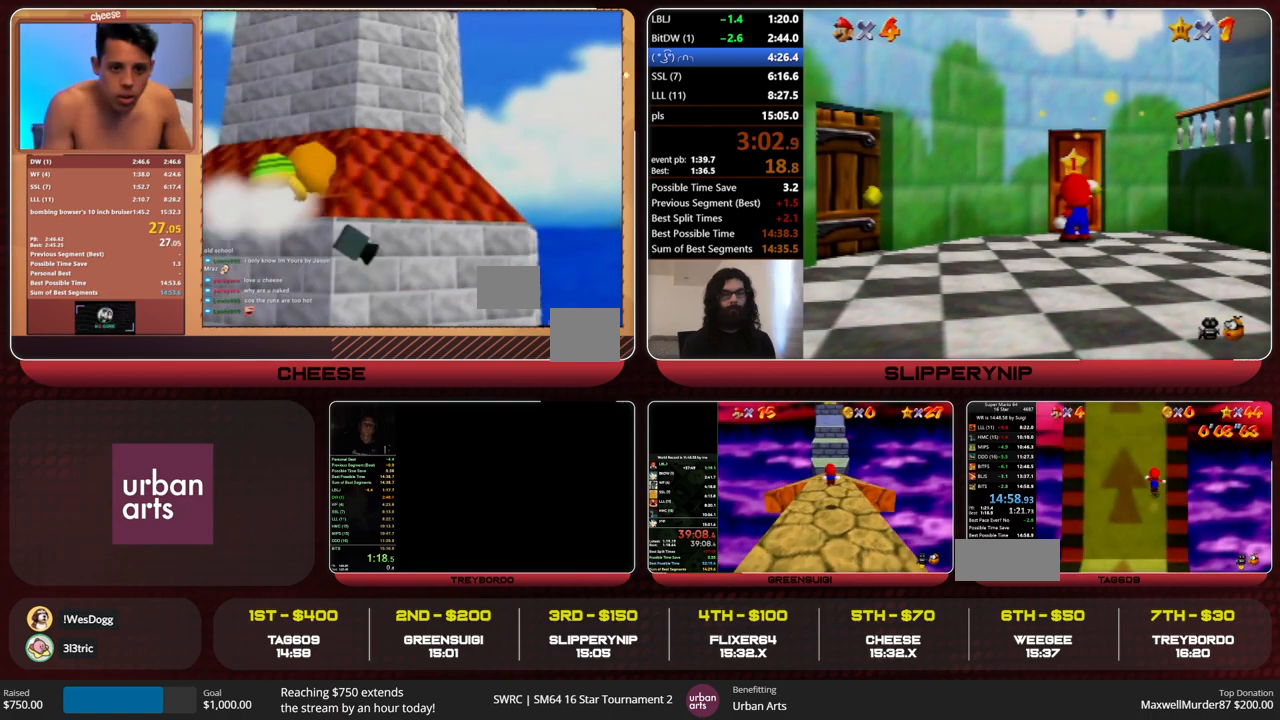
{"buttons": [], "left_stick": "up", "events": [[233, "B", "down"], [267, "A", "down"], [333, "A", "up"], [333, "B", "up"]]}
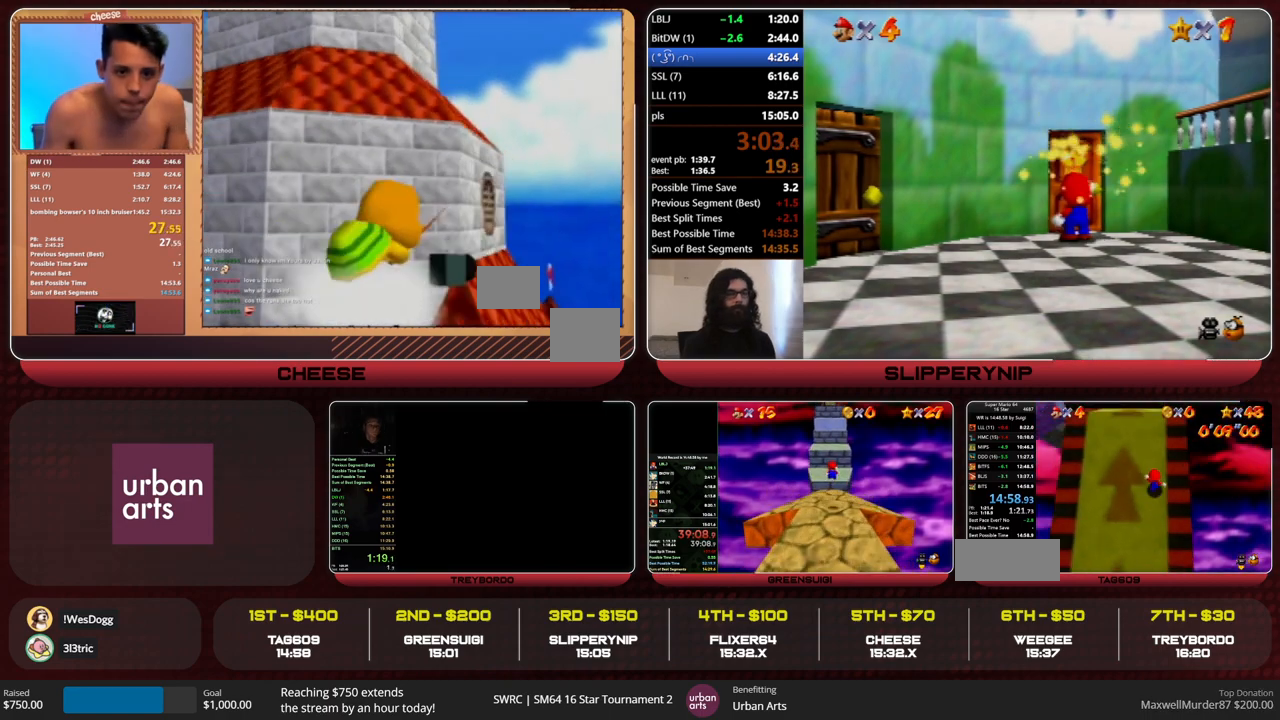
{"buttons": ["C_DOWN", "C_LEFT"], "left_stick": "up", "events": [[400, "C_DOWN", "down"], [400, "C_LEFT", "down"]]}
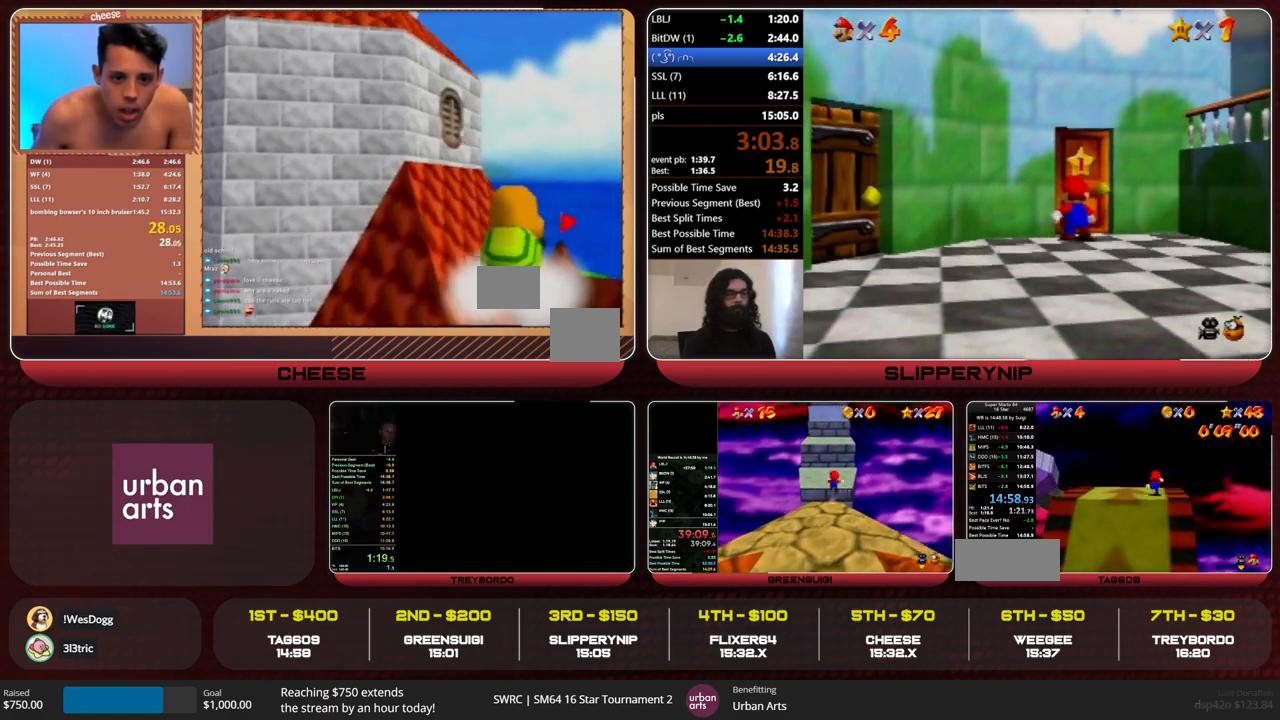
{"buttons": [], "left_stick": "down-left", "events": [[33, "C_LEFT", "up"], [33, "left_stick", "up-left"], [67, "C_DOWN", "up"], [233, "left_stick", "left"], [400, "left_stick", "down-left"]]}
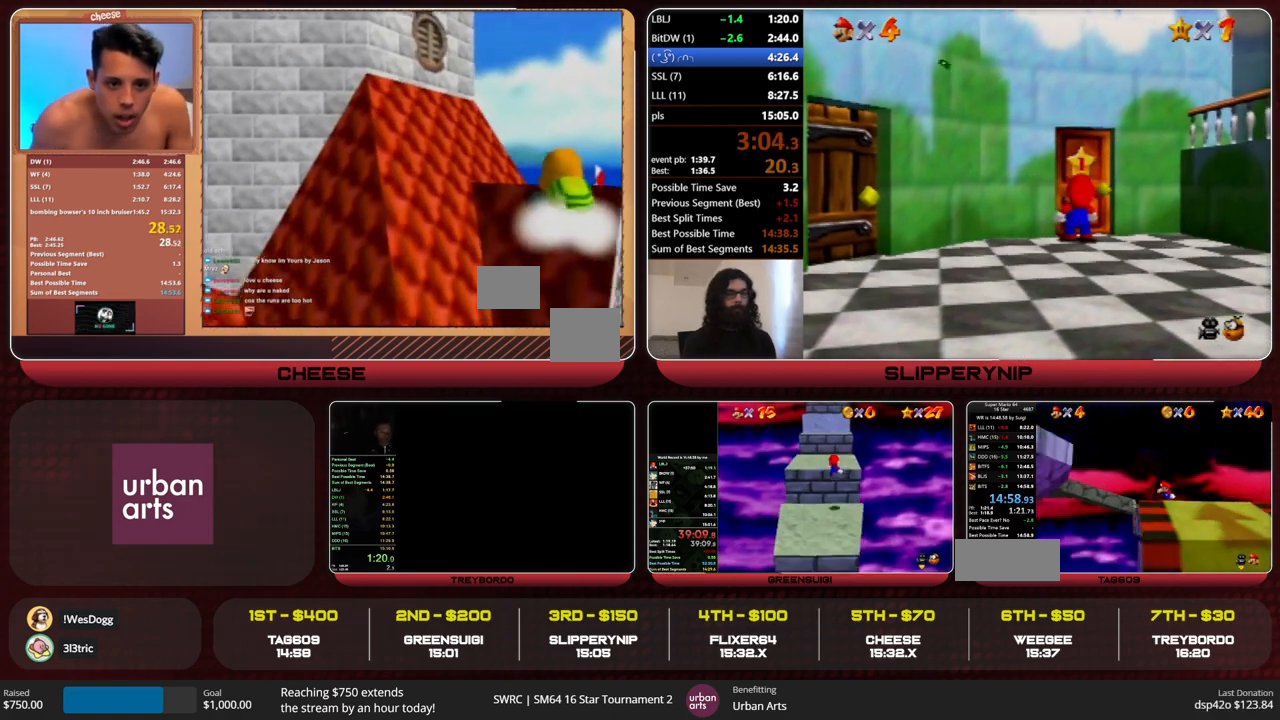
{"buttons": ["A"], "left_stick": "down", "events": [[133, "left_stick", "down"], [367, "A", "down"], [367, "Z", "down"], [500, "Z", "up"]]}
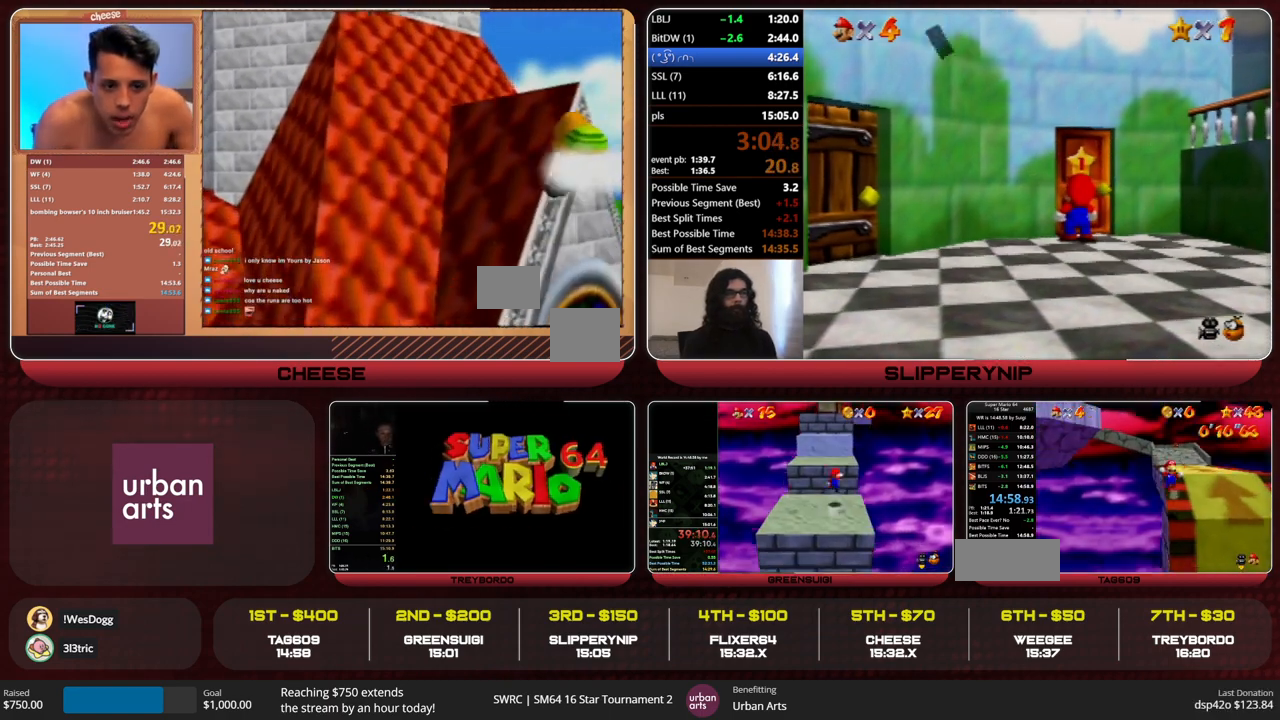
{"buttons": [], "left_stick": "down", "events": [[67, "A", "up"]]}
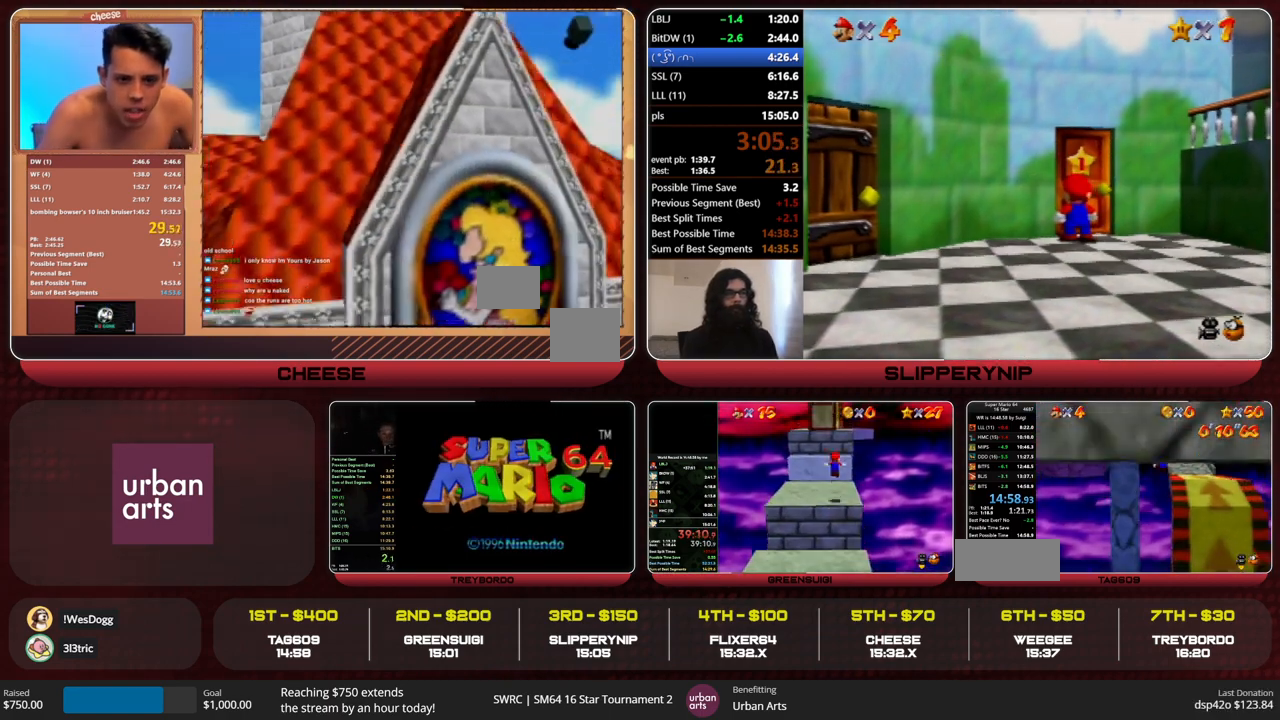
{"buttons": [], "left_stick": "down-right", "events": [[433, "left_stick", "down-right"]]}
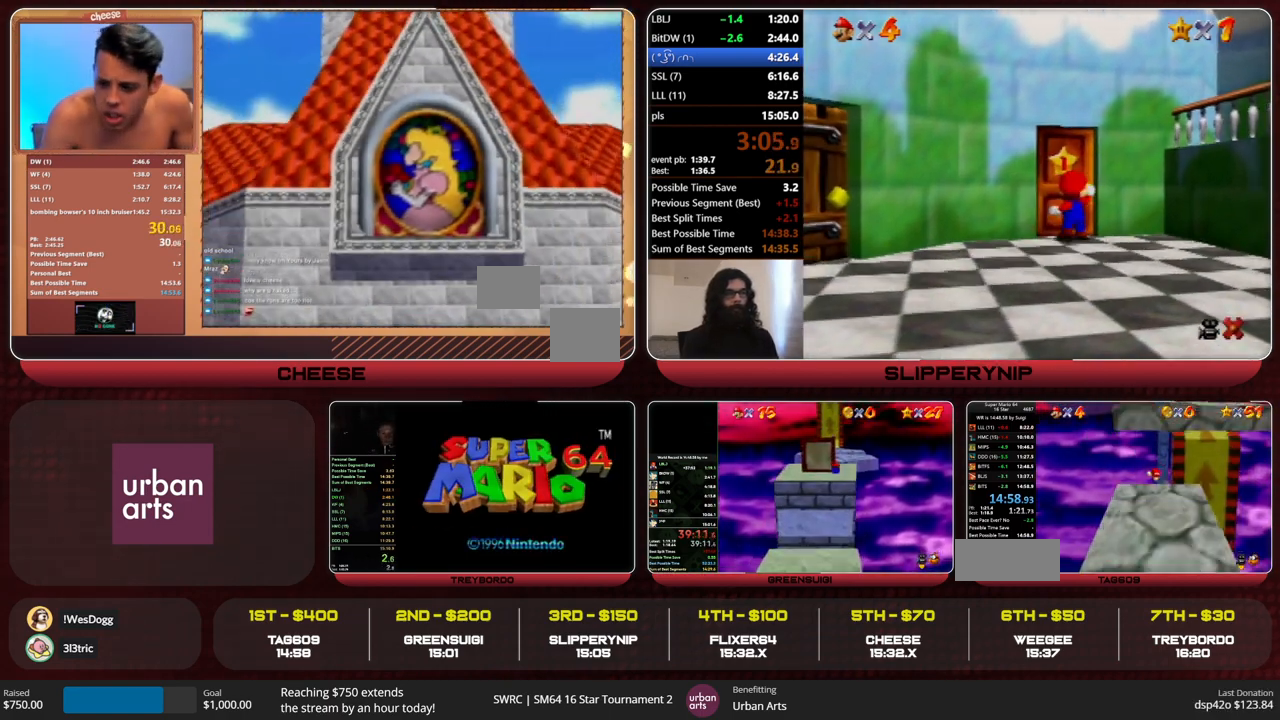
{"buttons": [], "left_stick": "center", "events": [[400, "left_stick", "center"]]}
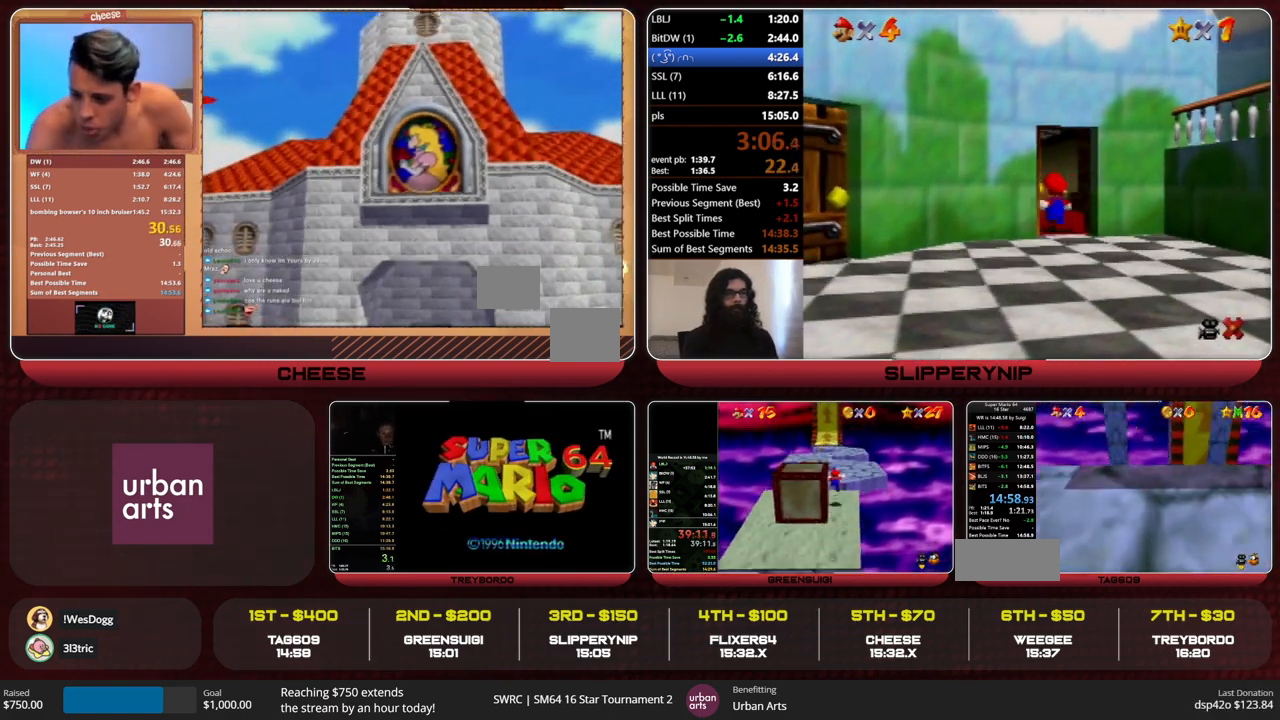
{"buttons": [], "left_stick": "center", "events": [[400, "C_LEFT", "down"], [467, "C_LEFT", "up"]]}
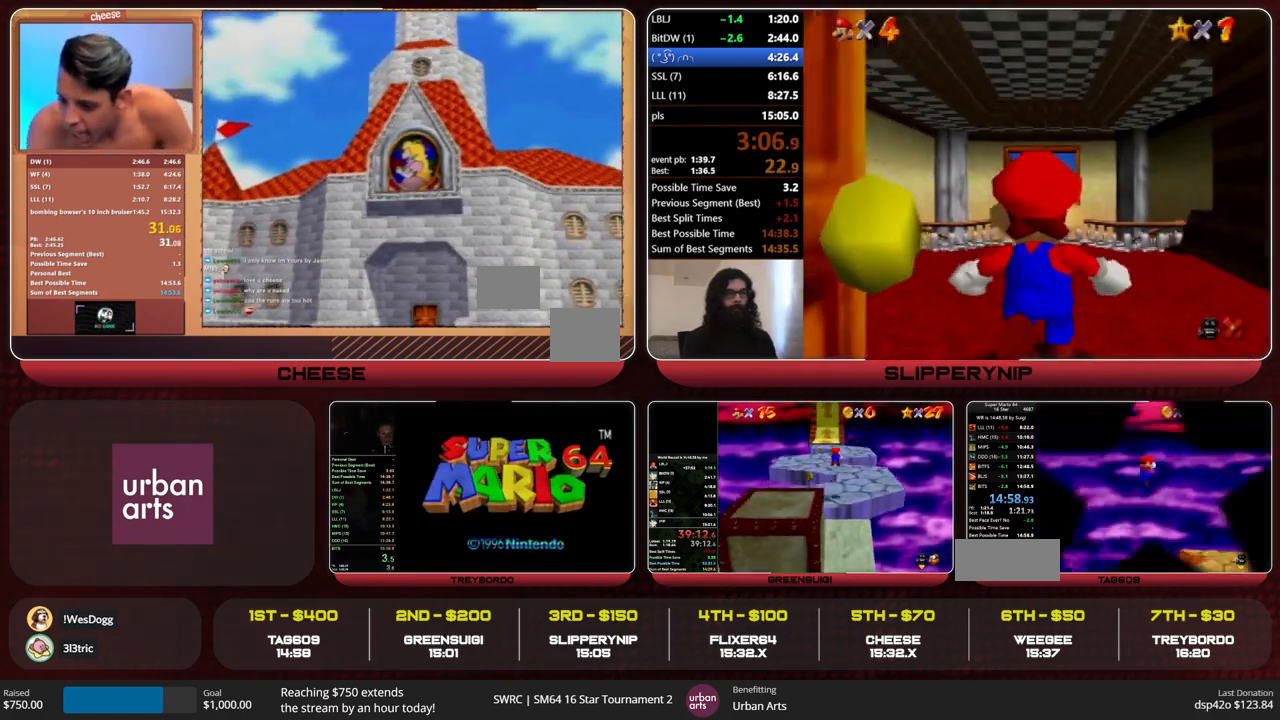
{"buttons": [], "left_stick": "up-left", "events": [[33, "C_LEFT", "down"], [100, "C_LEFT", "up"], [167, "C_LEFT", "down"], [233, "C_LEFT", "up"], [233, "left_stick", "up-right"], [367, "left_stick", "up"], [500, "left_stick", "up-left"]]}
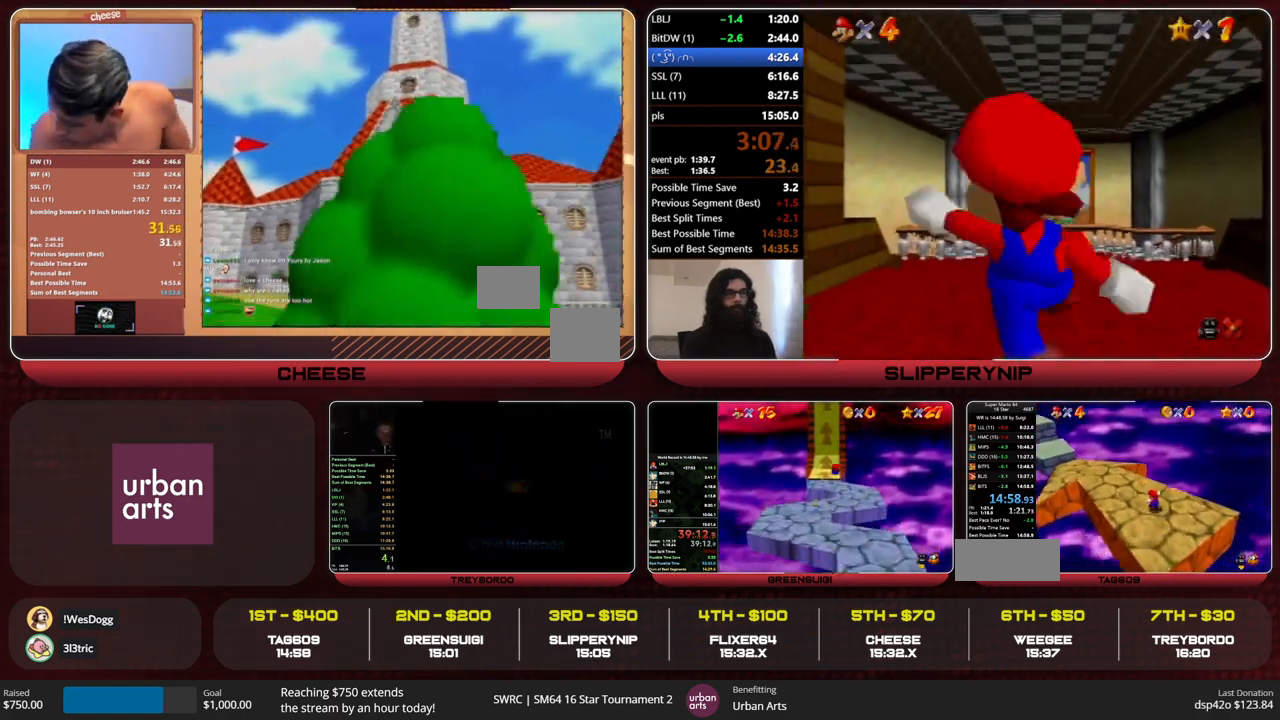
{"buttons": [], "left_stick": "up-left", "events": []}
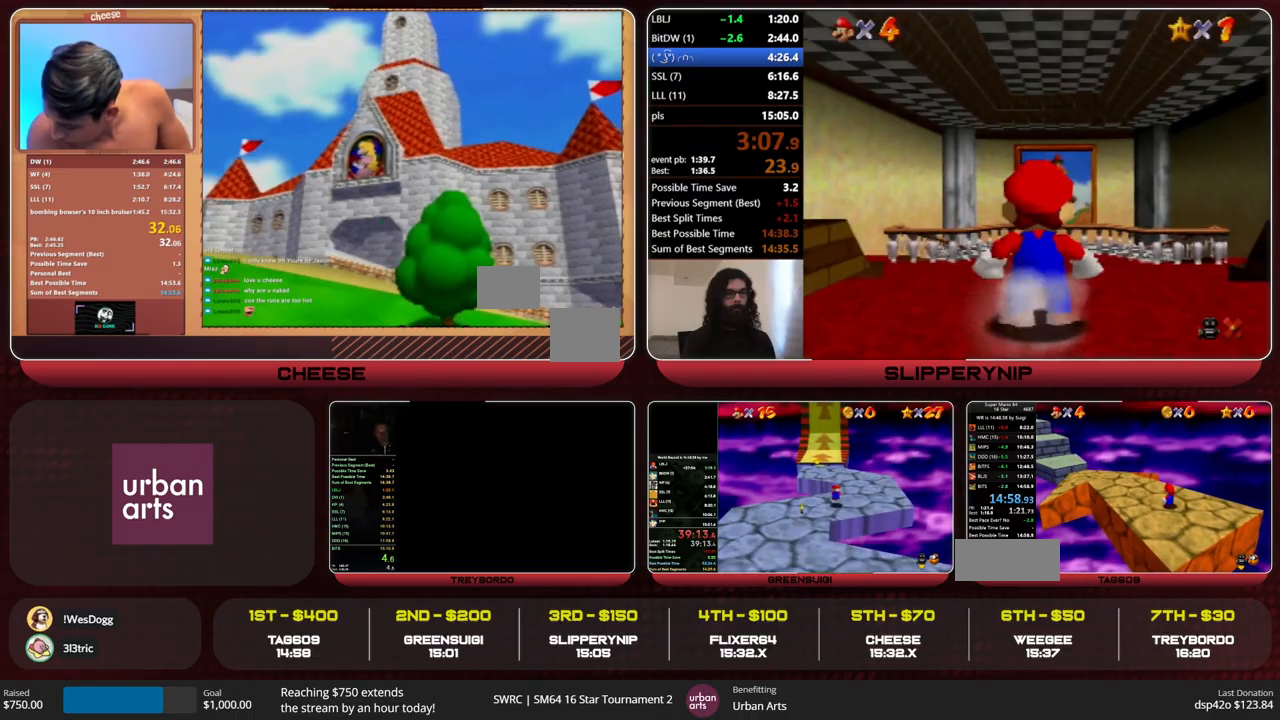
{"buttons": ["Z"], "left_stick": "up-left", "events": [[200, "Z", "down"], [233, "A", "down"], [333, "A", "up"]]}
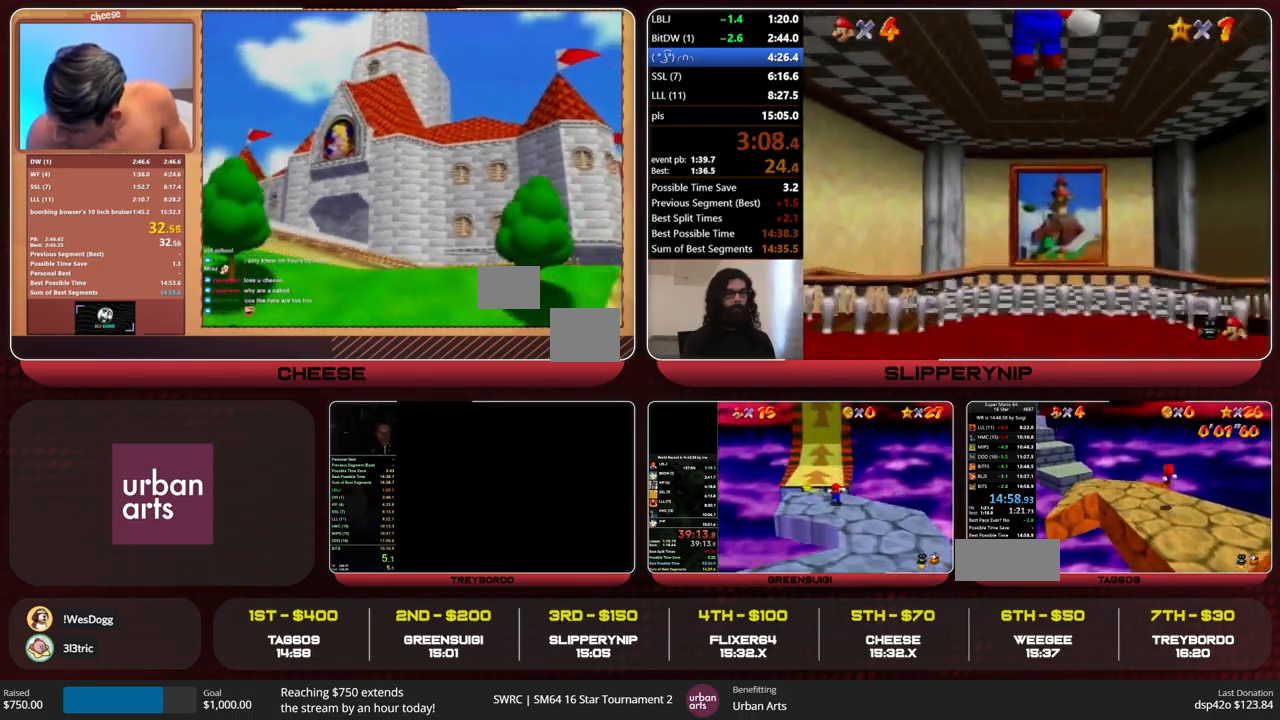
{"buttons": ["Z"], "left_stick": "up-left", "events": []}
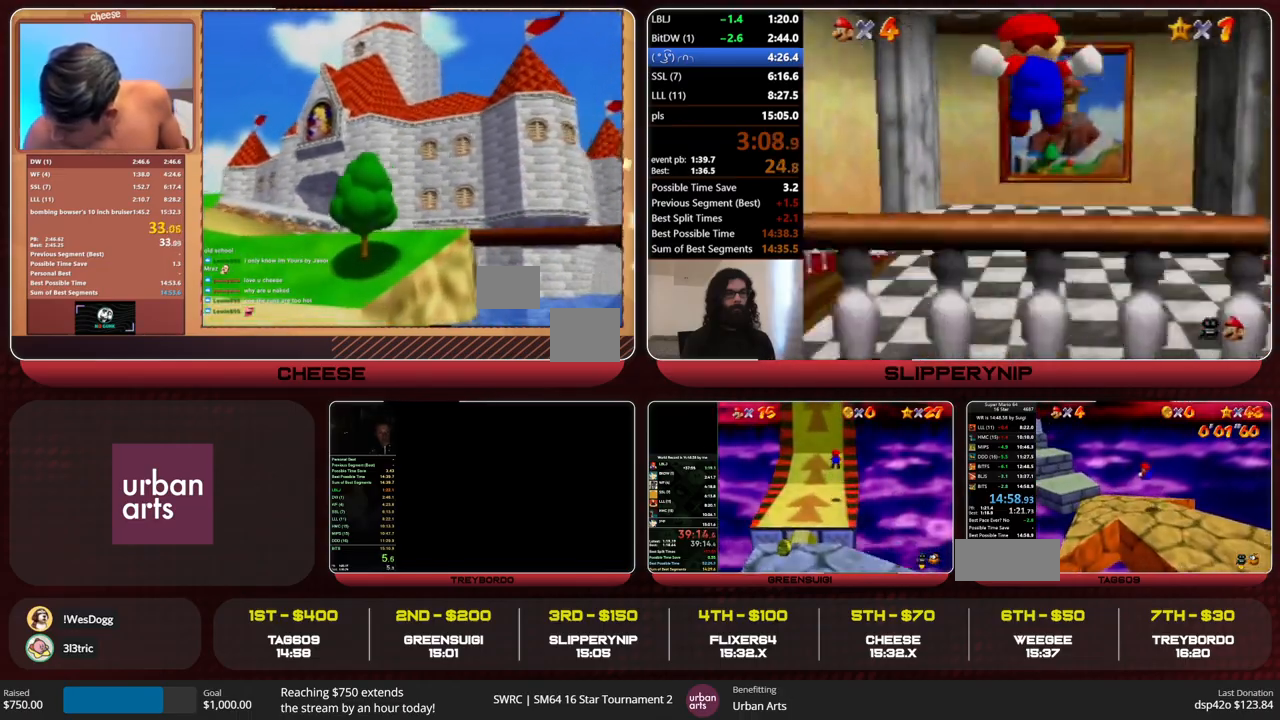
{"buttons": ["A", "Z"], "left_stick": "up-left", "events": [[467, "A", "down"]]}